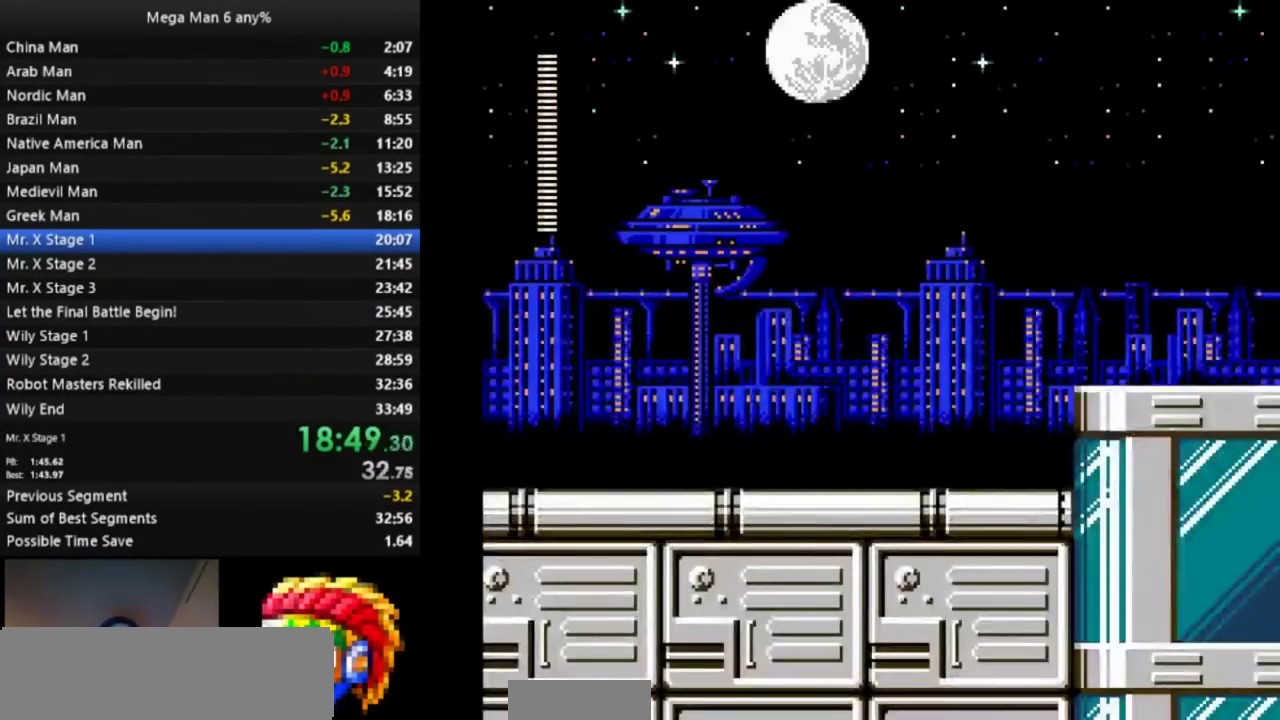
Gameplay with a controller (Nintendo layout); each line is a JSON object with the inputs held at the frame after it. Not read: L3 R3 START.
{"buttons": ["B", "DPAD_DOWN", "DPAD_RIGHT"]}
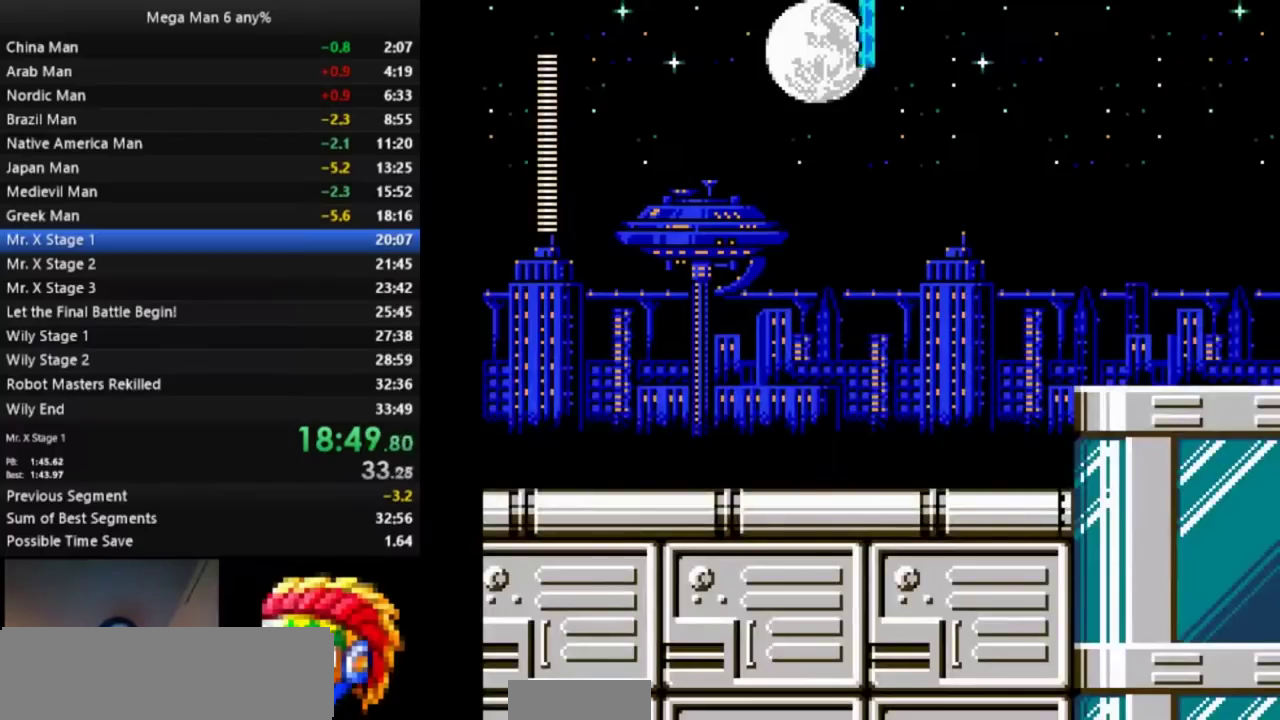
{"buttons": ["B", "DPAD_DOWN", "DPAD_RIGHT"]}
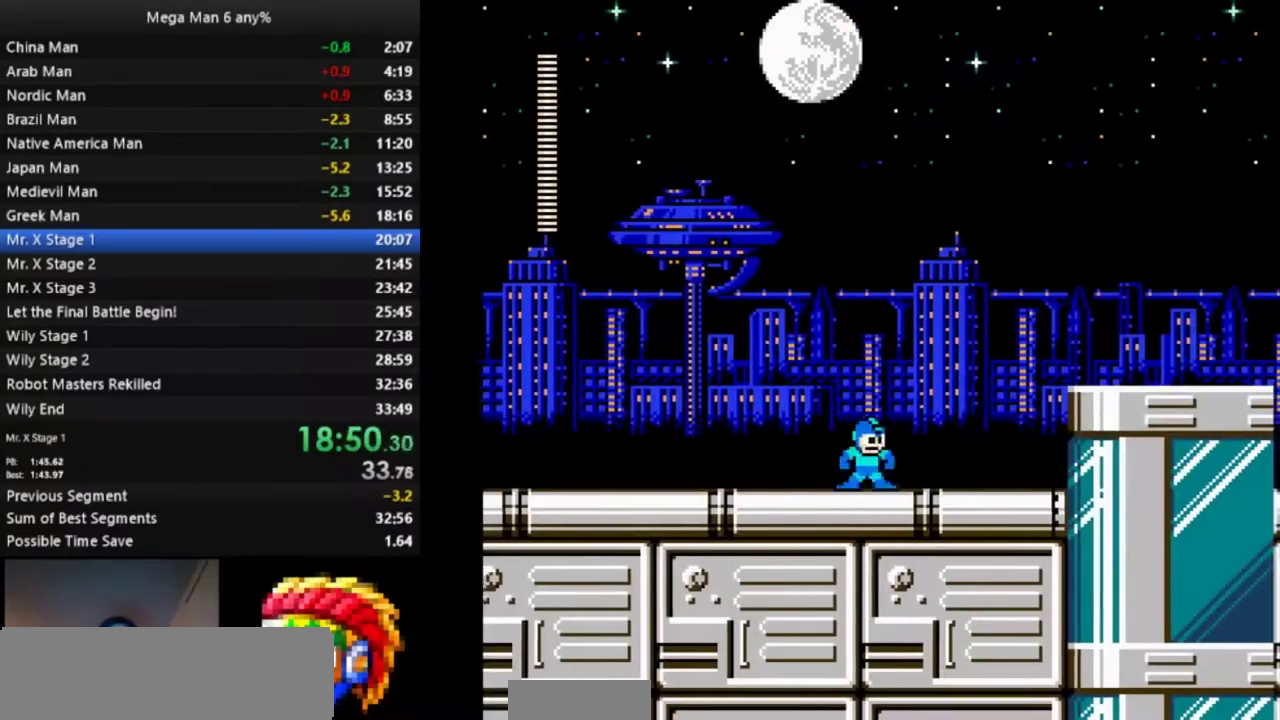
{"buttons": ["A", "B", "DPAD_RIGHT"]}
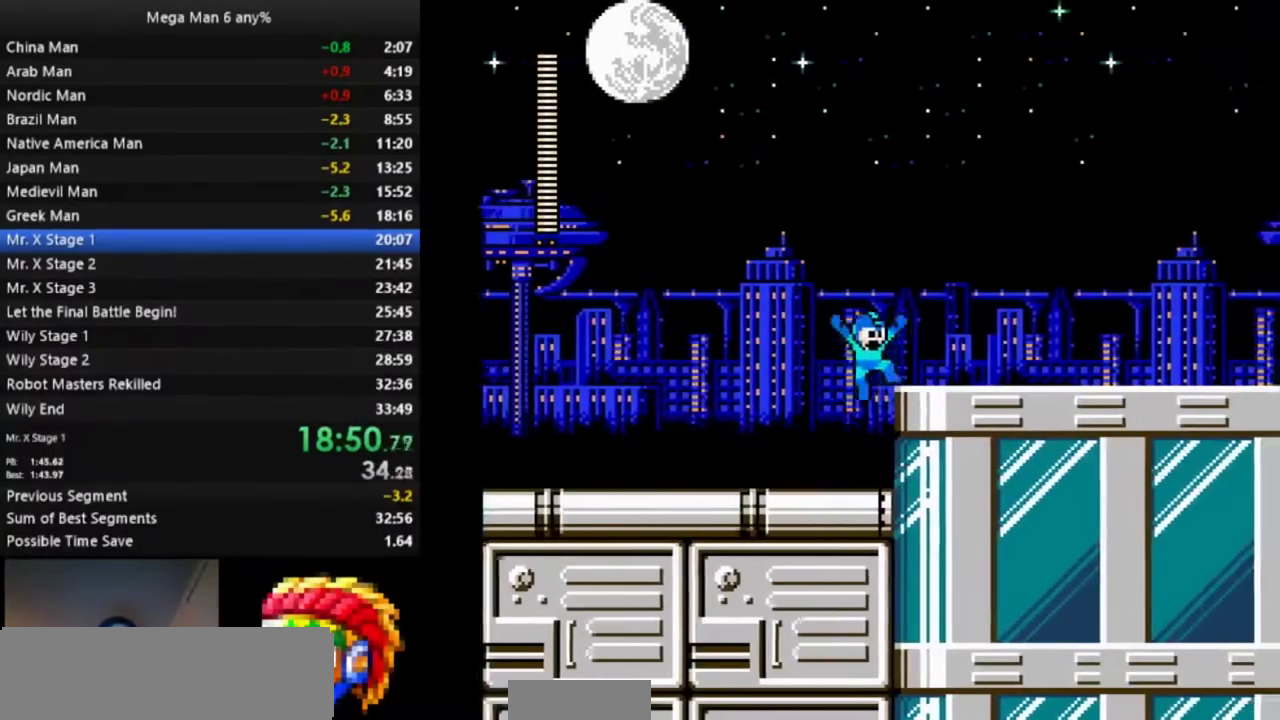
{"buttons": ["B", "DPAD_RIGHT"]}